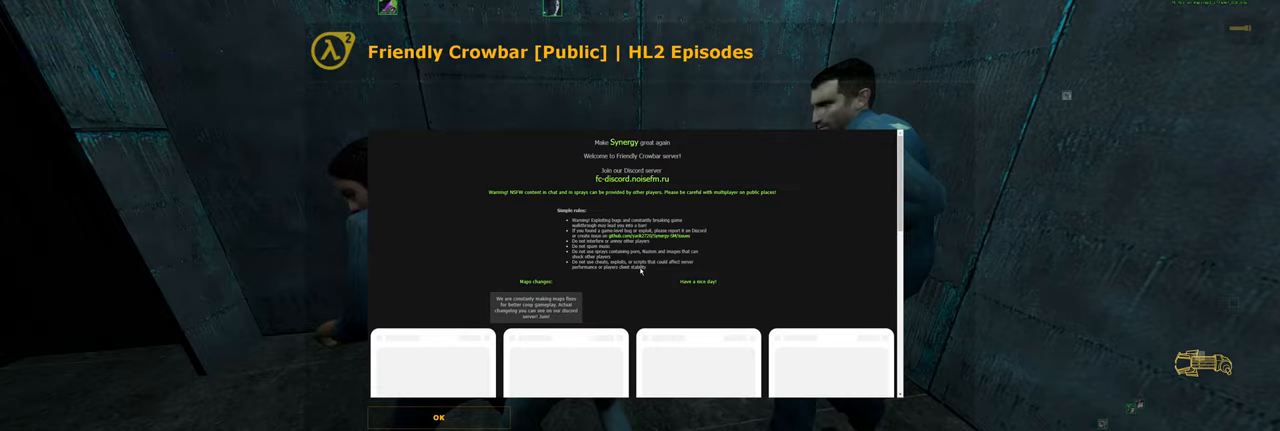
Gameplay with keyboard and mouse; each line is a JSON object with the keys and mouse buttons held at the frame after it. "events" lists presses ("down") and releases ("up") of "a", "ctrl", "d", "e", "f", "q", "r", "s", "shift", "space", "tab", "w", "mouse_left", "mouse_wheel", "mouse_right", "mouse_mb4" and "mouse_mb5" between this image and that frame as [ms after this image, input, new state], when the widget could be followed in between. "mouse_left", "mouse_wheel", "mouse_right", "mouse_mb4", "mouse_mb5" = the "left", "wheel", "right", "mb4", "mb5" buttons of the "mouse" list. No other keys are recorded. "wheel" means that the mouse wheel is clicked or scrolled. Mouse movement is not recorded.
{"keys": ["w"], "mouse": [], "events": [[280, "w", "down"]]}
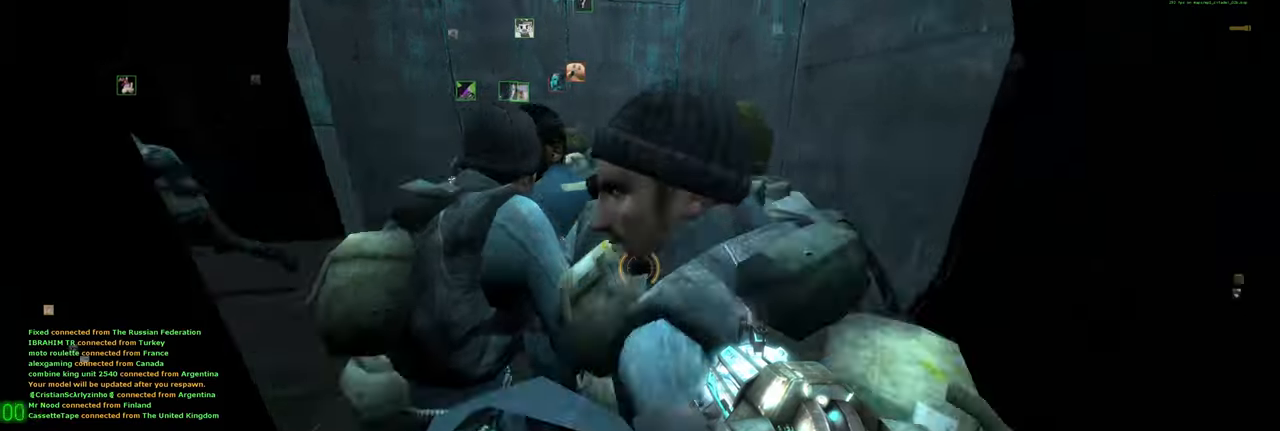
{"keys": ["d"], "mouse": [], "events": [[40, "a", "down"], [80, "w", "up"], [260, "w", "down"], [280, "a", "up"], [320, "d", "down"], [360, "w", "up"]]}
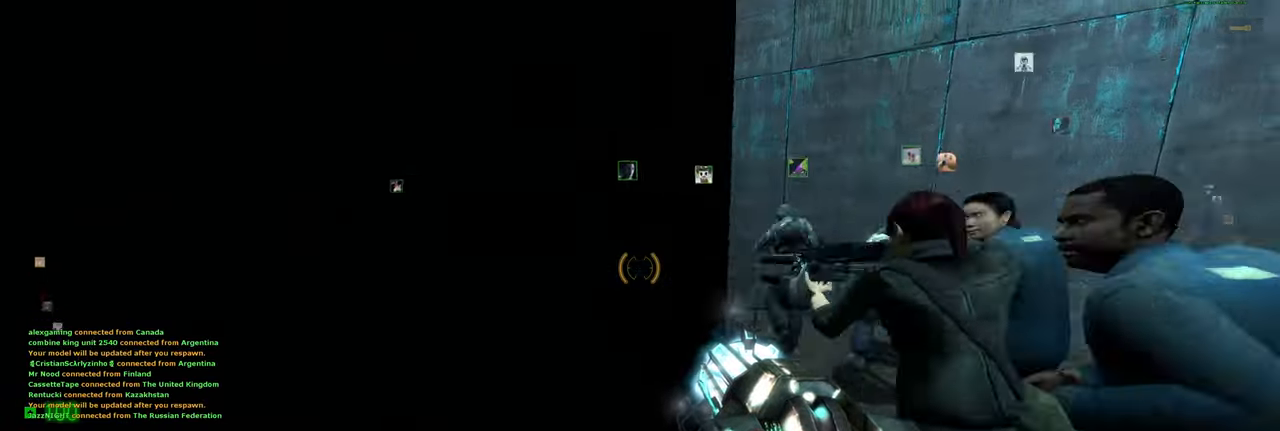
{"keys": ["w"], "mouse": [], "events": [[160, "w", "down"], [180, "d", "up"], [300, "f", "down"], [420, "f", "up"]]}
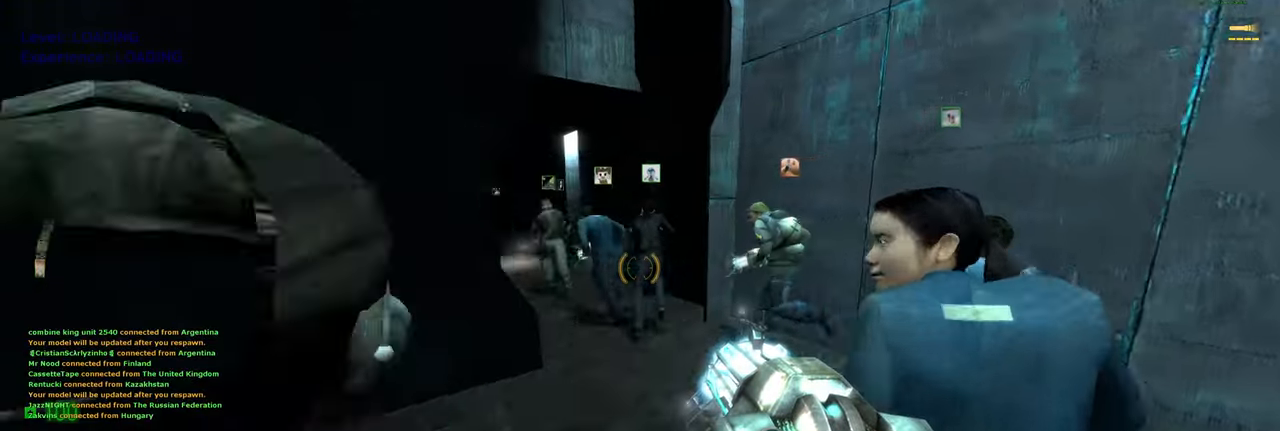
{"keys": ["a", "shift", "space", "w"], "mouse": [], "events": [[160, "shift", "down"], [380, "a", "down"], [460, "space", "down"]]}
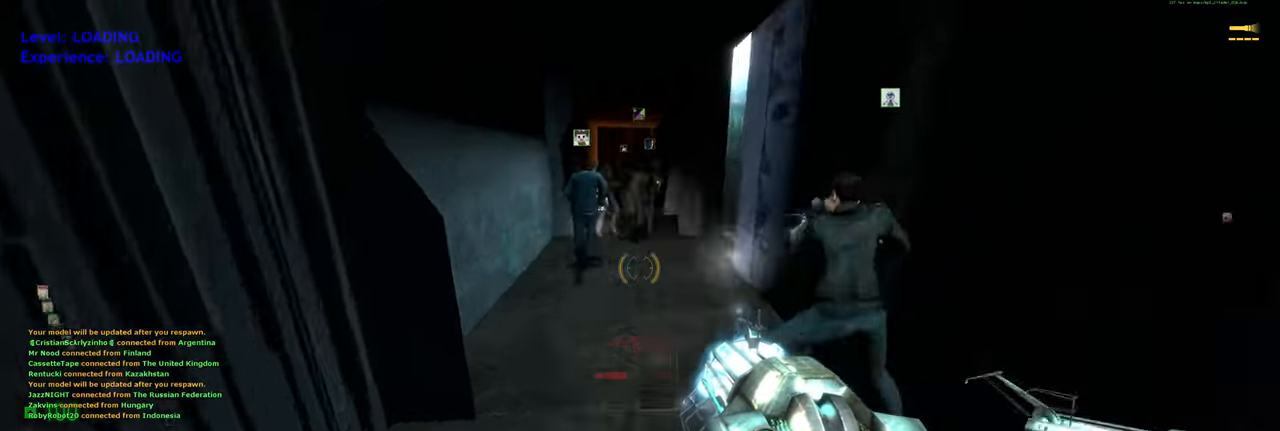
{"keys": ["a", "shift", "w"], "mouse": [], "events": [[20, "d", "down"], [60, "shift", "up"], [60, "w", "up"], [100, "a", "up"], [120, "space", "up"], [320, "d", "up"], [380, "w", "down"], [400, "shift", "down"], [440, "a", "down"]]}
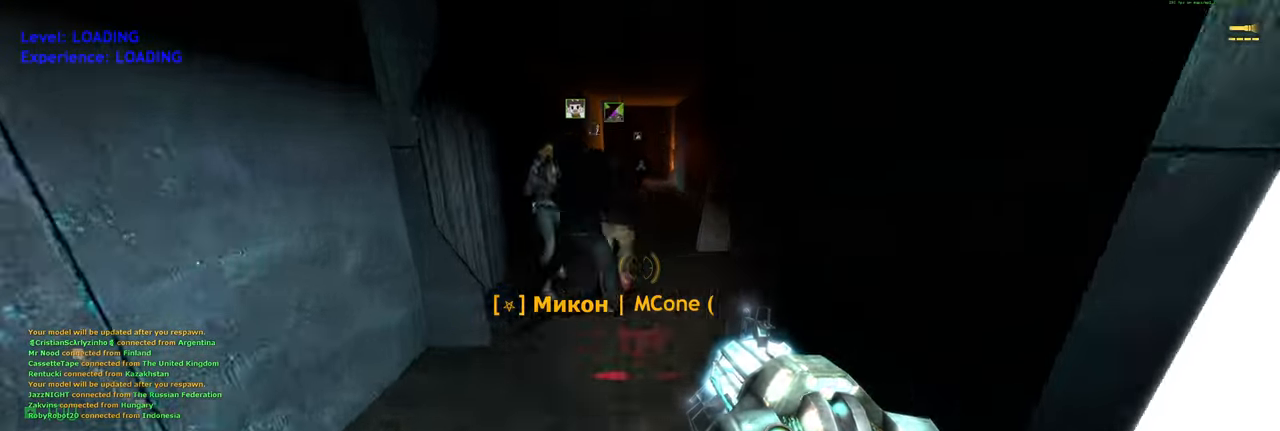
{"keys": ["ctrl", "d"], "mouse": [], "events": [[40, "space", "down"], [60, "shift", "up"], [60, "w", "up"], [120, "a", "up"], [120, "d", "down"], [160, "space", "up"], [200, "ctrl", "down"]]}
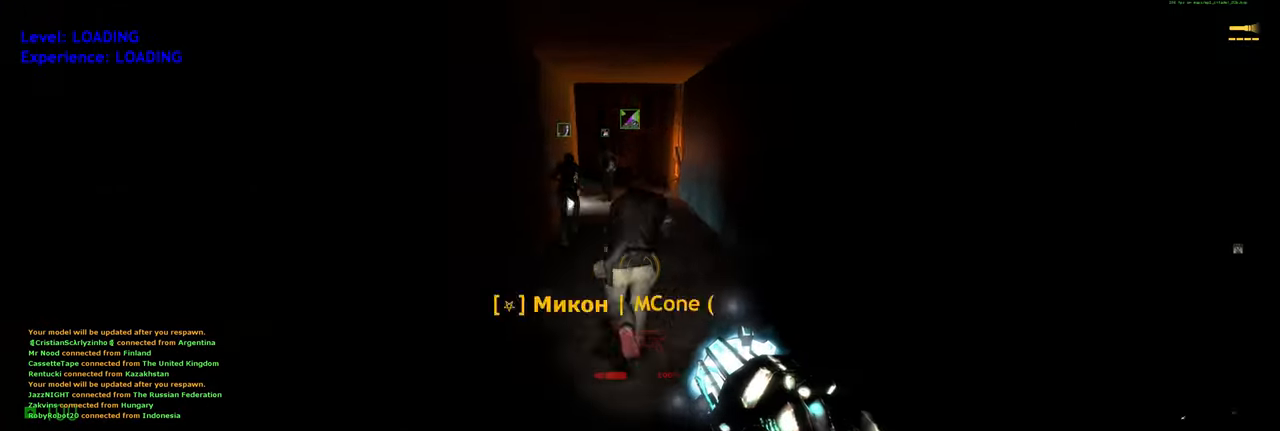
{"keys": ["ctrl", "d"], "mouse": [], "events": [[60, "d", "up"], [100, "a", "down"], [280, "space", "down"], [340, "d", "down"], [340, "space", "up"], [380, "a", "up"]]}
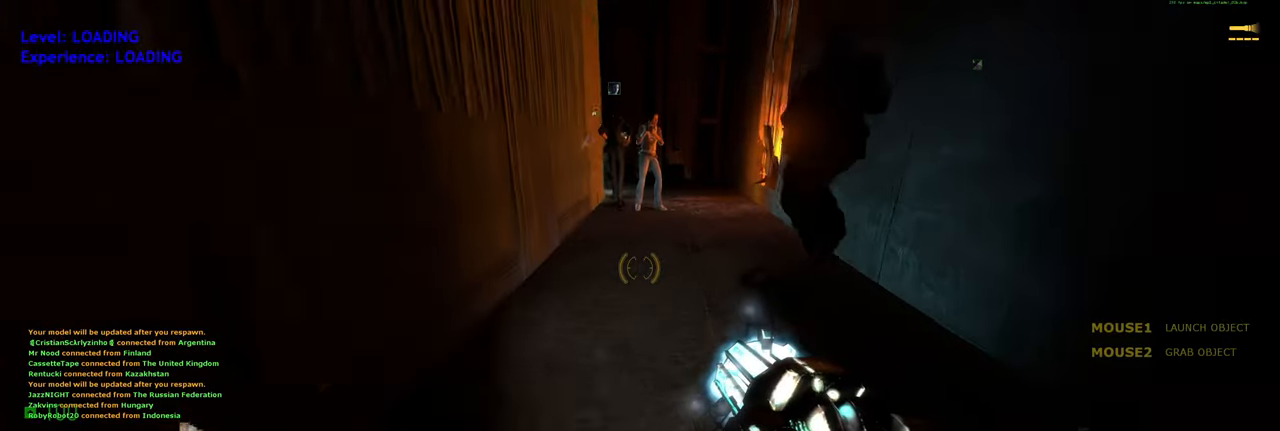
{"keys": ["d"], "mouse": [], "events": [[200, "d", "up"], [220, "a", "down"], [260, "w", "down"], [340, "space", "down"], [400, "d", "down"], [400, "space", "up"], [440, "a", "up"], [440, "w", "up"], [460, "ctrl", "up"]]}
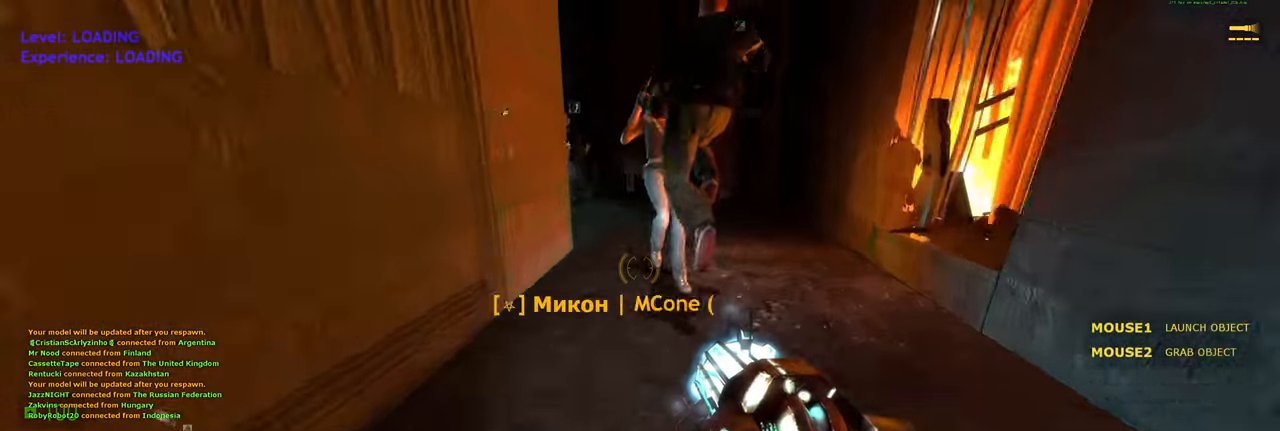
{"keys": ["d", "w"], "mouse": [], "events": [[160, "w", "down"], [200, "d", "up"], [260, "d", "down"], [320, "d", "up"], [500, "d", "down"]]}
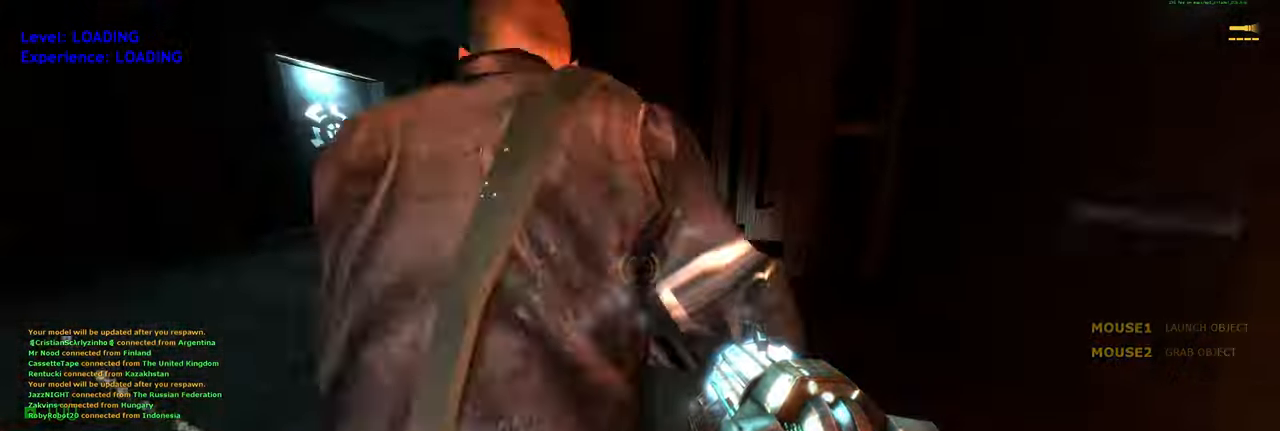
{"keys": ["a", "shift", "w"], "mouse": [], "events": [[160, "d", "up"], [360, "shift", "down"], [500, "a", "down"]]}
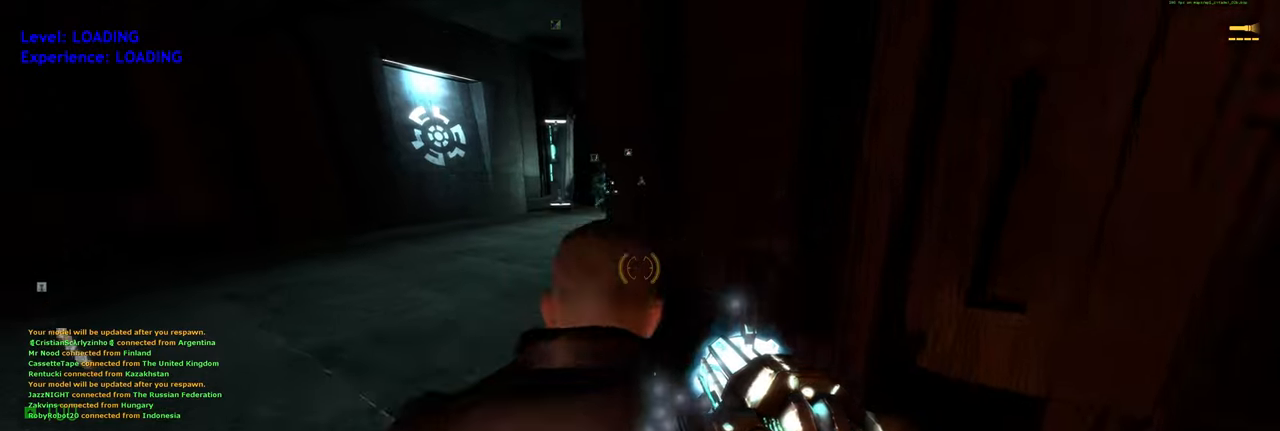
{"keys": ["ctrl", "d"], "mouse": [], "events": [[140, "space", "down"], [160, "shift", "up"], [220, "w", "up"], [260, "a", "up"], [280, "space", "up"], [320, "d", "down"], [340, "ctrl", "down"]]}
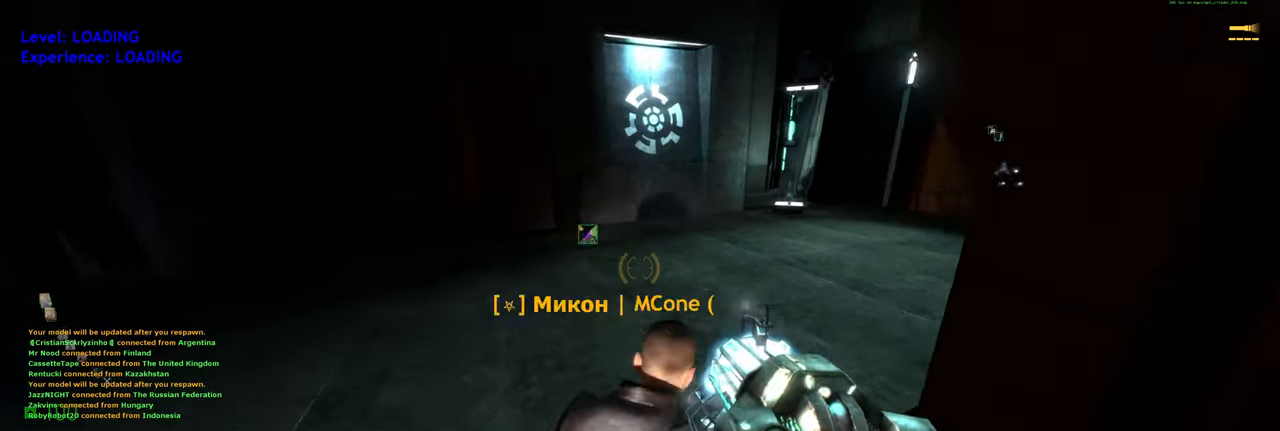
{"keys": ["w"], "mouse": [], "events": [[120, "ctrl", "up"], [180, "w", "down"], [220, "d", "up"]]}
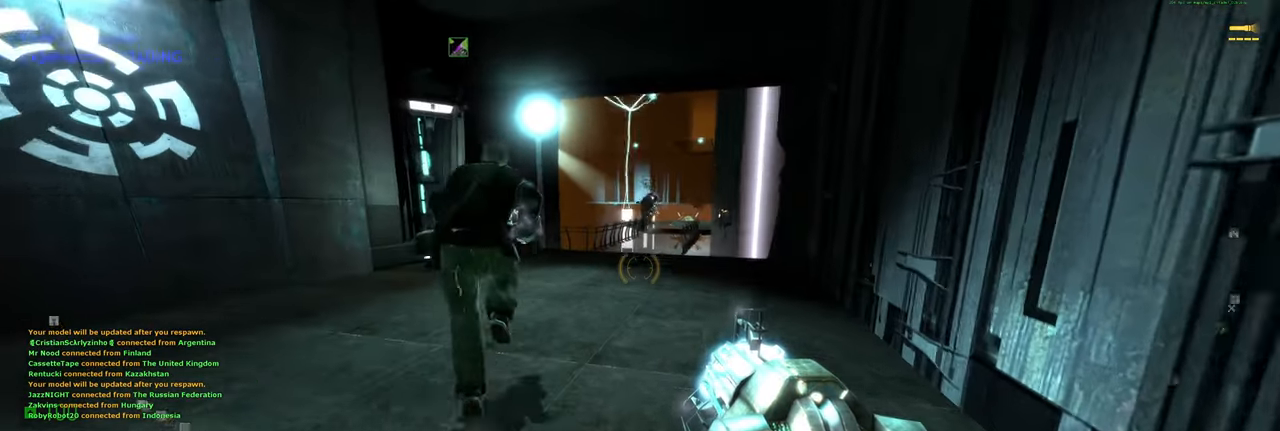
{"keys": ["a", "d", "shift", "space", "w"], "mouse": [], "events": [[180, "shift", "down"], [400, "a", "down"], [460, "space", "down"], [500, "d", "down"]]}
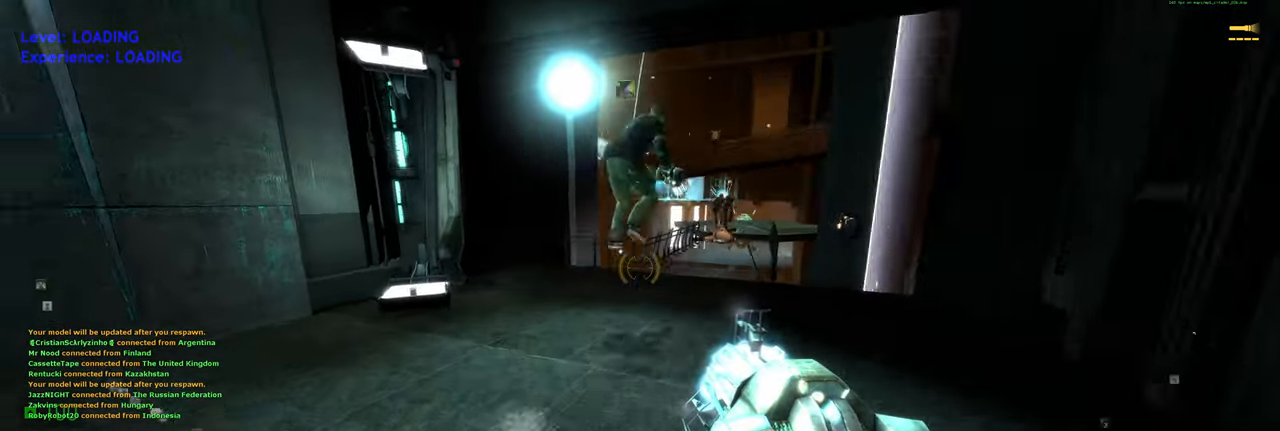
{"keys": ["a", "shift", "w"], "mouse": [], "events": [[40, "w", "up"], [80, "a", "up"], [120, "space", "up"], [360, "w", "down"], [380, "d", "up"], [420, "a", "down"]]}
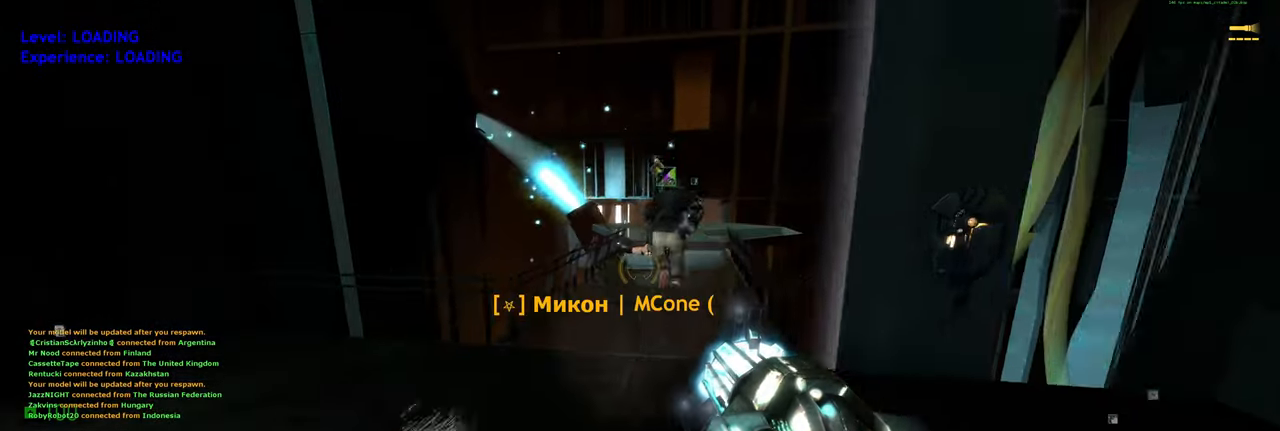
{"keys": ["w"], "mouse": [], "events": [[20, "space", "down"], [60, "d", "down"], [100, "a", "up"], [100, "shift", "up"], [160, "space", "up"], [160, "w", "up"], [400, "d", "up"], [440, "w", "down"]]}
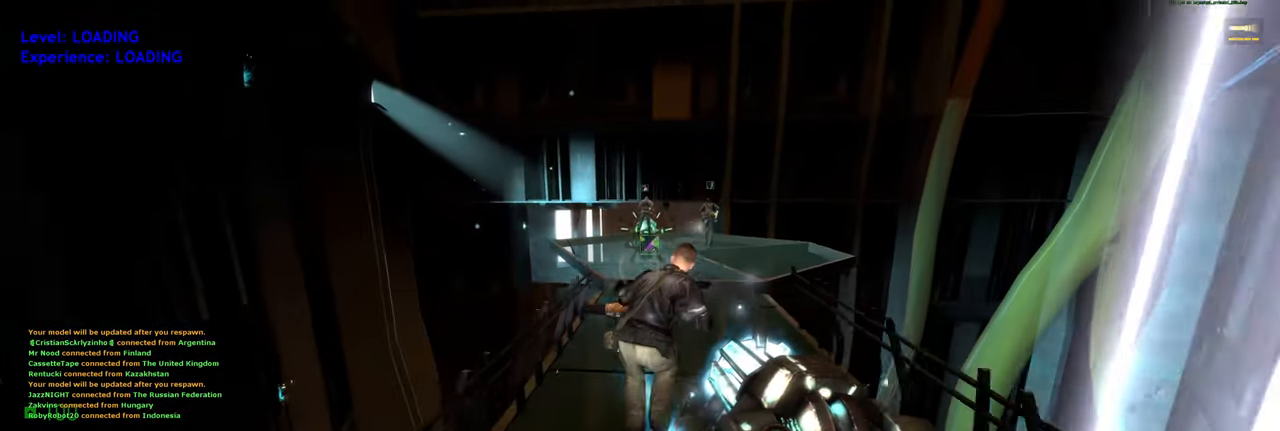
{"keys": ["d"], "mouse": [], "events": [[20, "shift", "down"], [60, "a", "down"], [100, "space", "down"], [160, "d", "down"], [180, "shift", "up"], [200, "a", "up"], [200, "w", "up"], [260, "space", "up"]]}
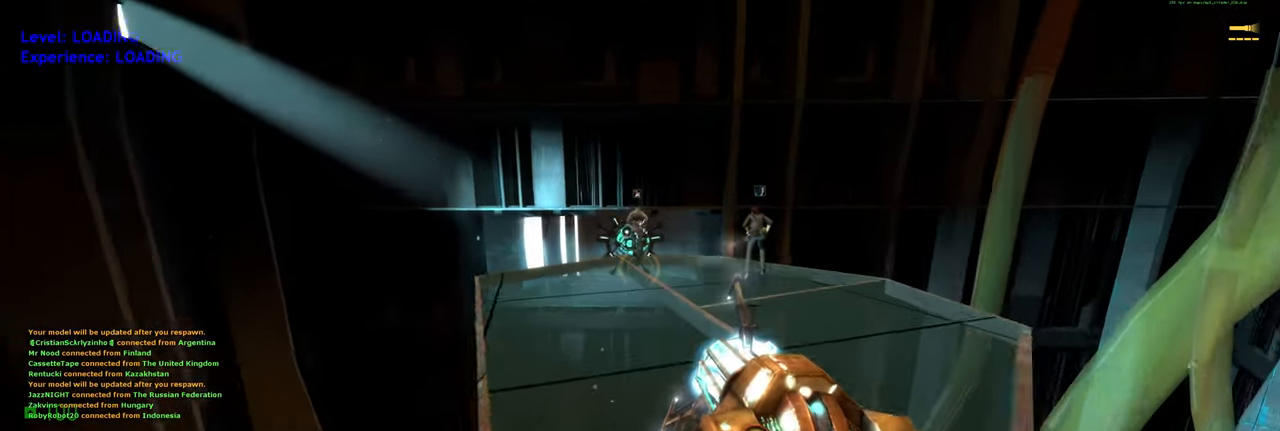
{"keys": [], "mouse": [], "events": [[60, "d", "up"], [80, "w", "down"], [120, "space", "down"], [200, "space", "up"], [400, "w", "up"]]}
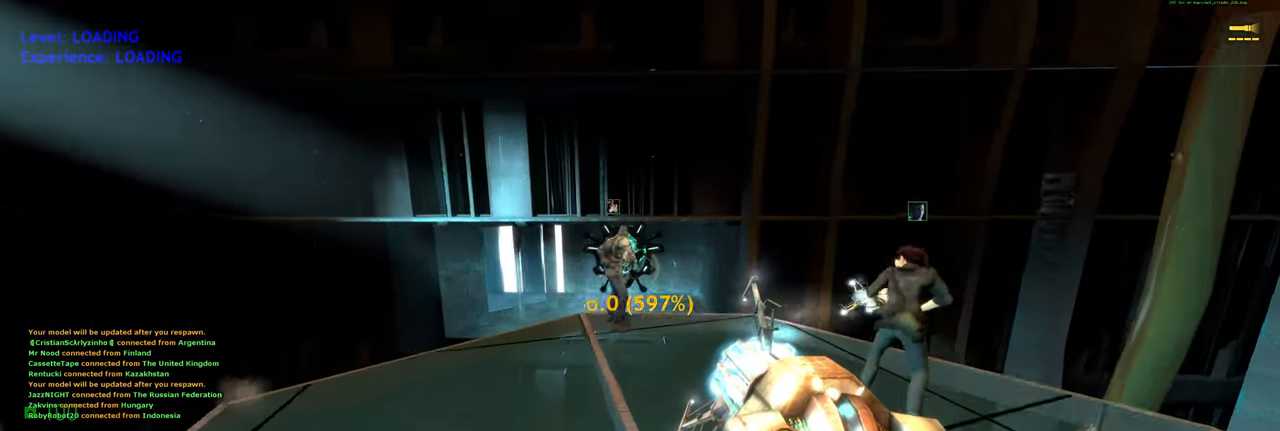
{"keys": [], "mouse": [], "events": [[300, "s", "down"], [400, "s", "up"]]}
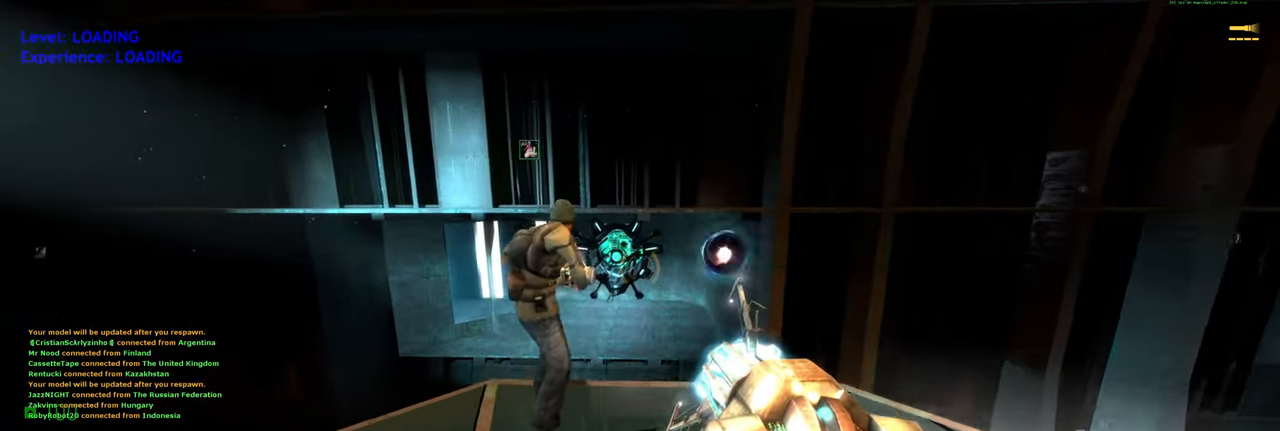
{"keys": [], "mouse": [], "events": []}
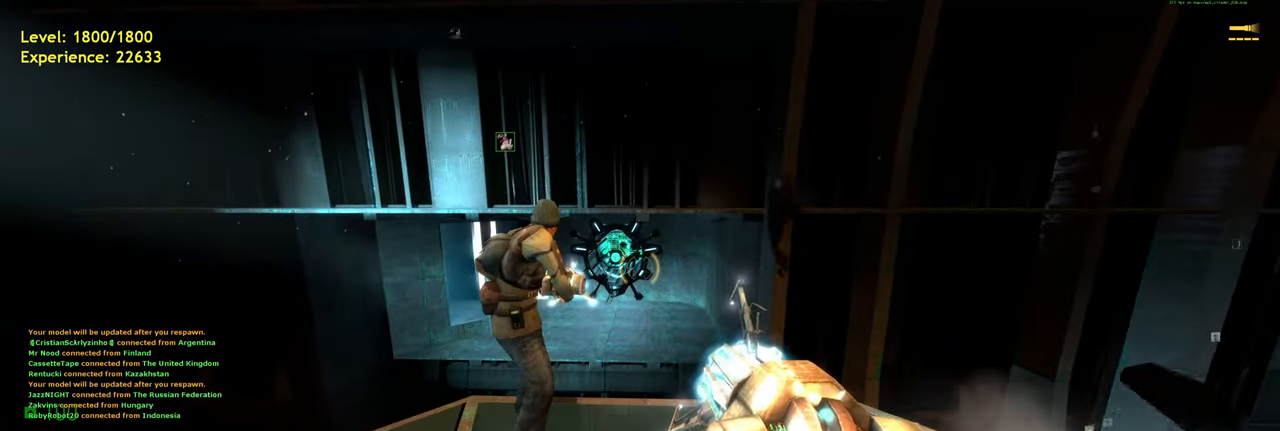
{"keys": [], "mouse": [], "events": [[340, "s", "down"], [500, "s", "up"]]}
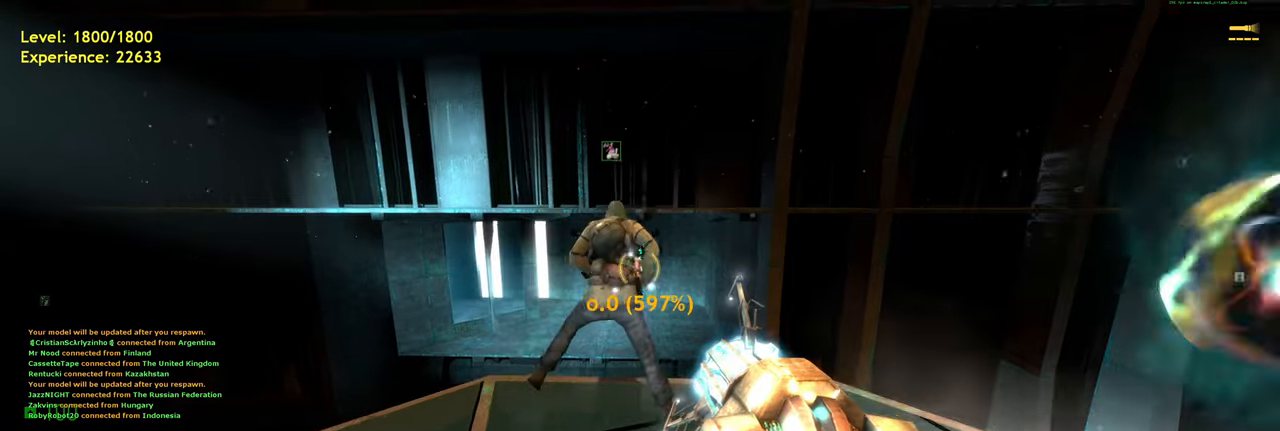
{"keys": [], "mouse": [], "events": []}
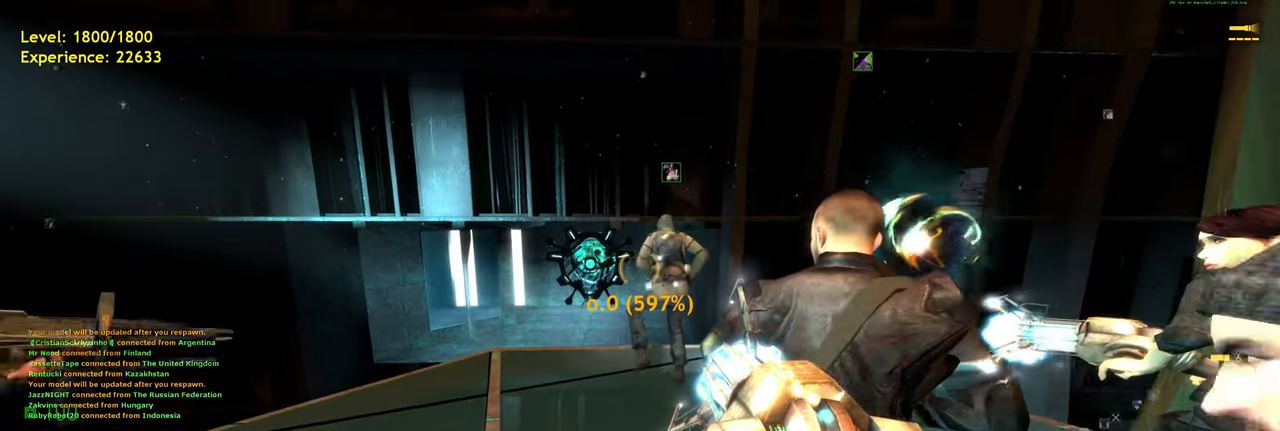
{"keys": [], "mouse": [], "events": [[280, "a", "down"], [360, "a", "up"]]}
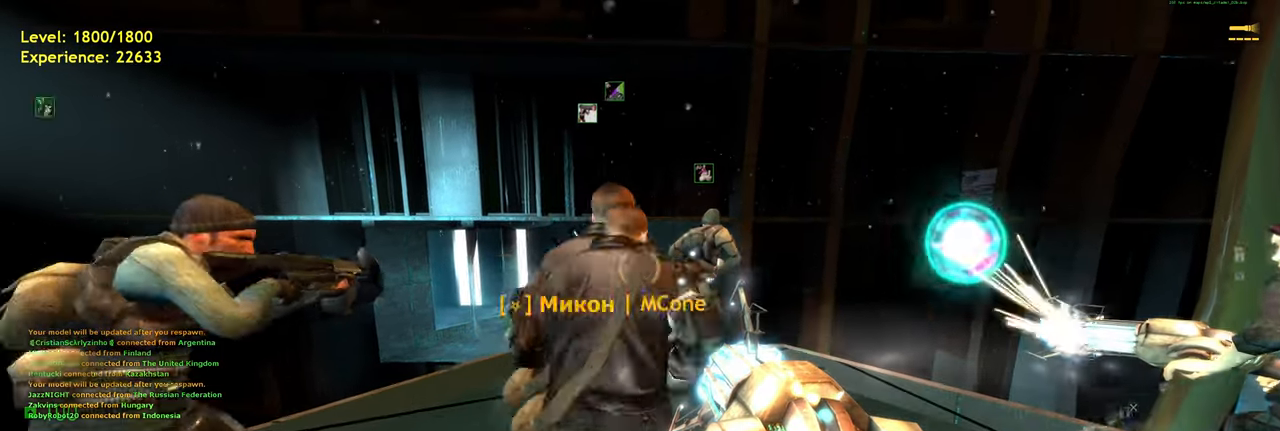
{"keys": [], "mouse": [], "events": []}
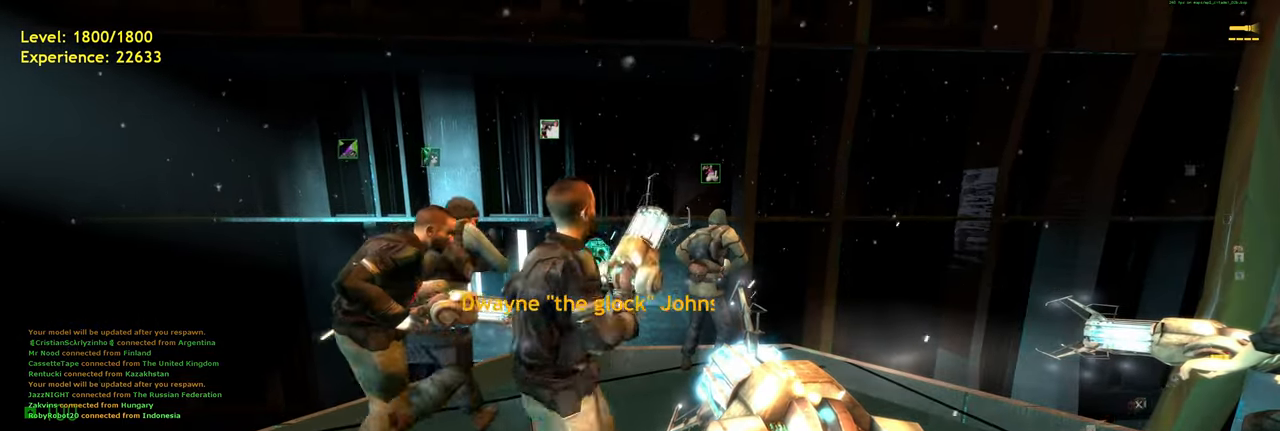
{"keys": [], "mouse": [], "events": []}